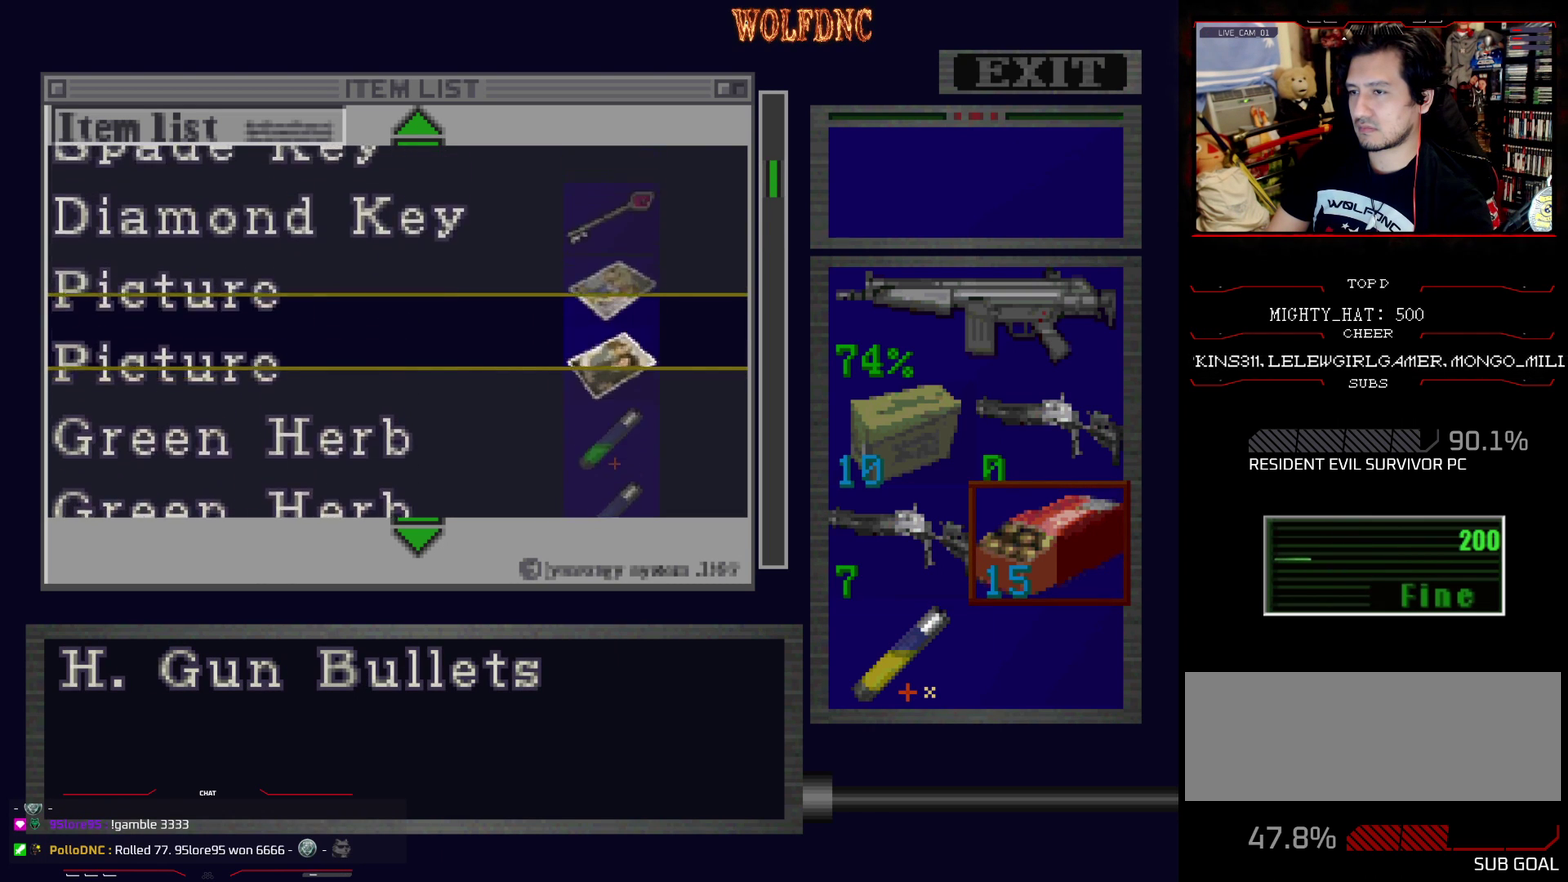
Gameplay with a controller (PlayStation layout); each line is a JSON object with the inputs held at the frame after it. "events" lists button and stick changes between this image and that frame as [ms after this image, input, new state], when the widget could be followed in between. Not read: L3 R3 other_buttons.
{"buttons": ["SQUARE"], "events": [[250, "DPAD_UP", "up"], [400, "SQUARE", "down"]]}
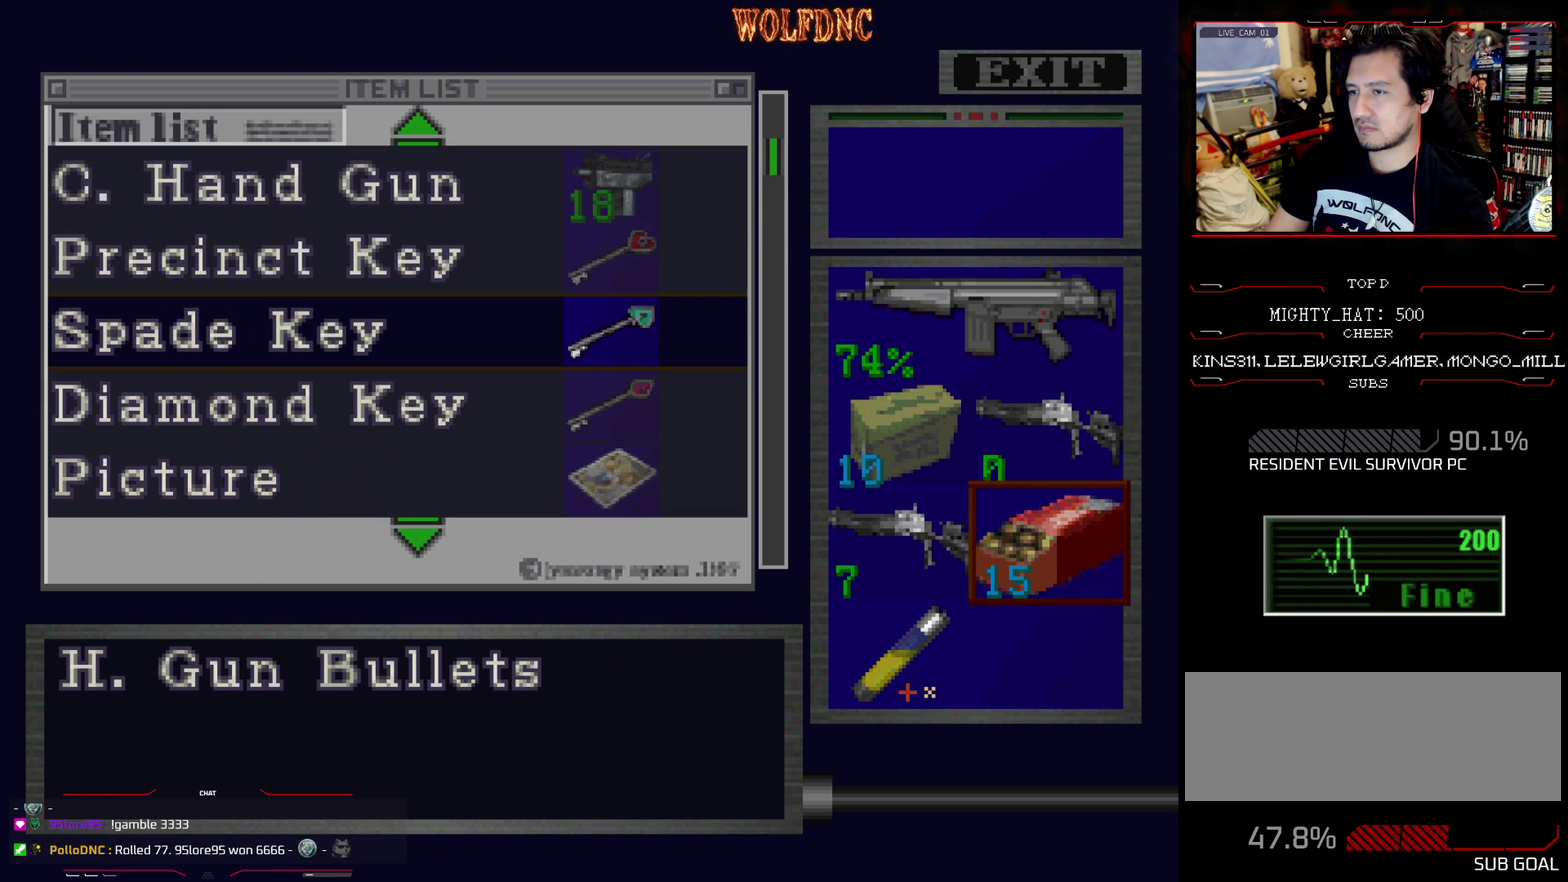
{"buttons": ["DPAD_UP"], "events": [[34, "SQUARE", "up"], [84, "DPAD_UP", "down"], [134, "DPAD_UP", "up"], [267, "DPAD_UP", "down"]]}
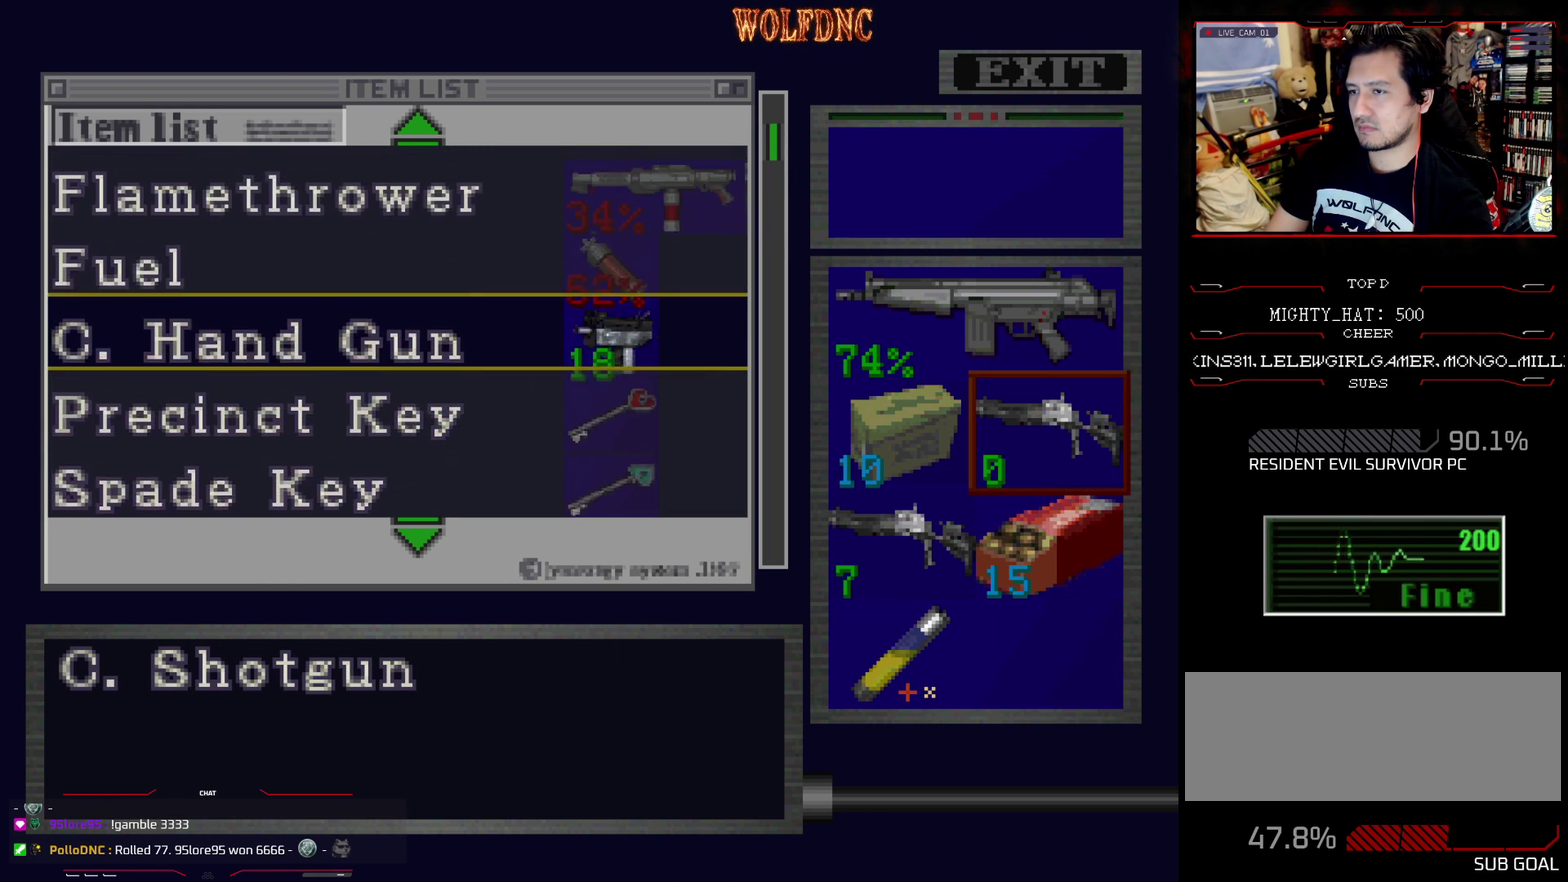
{"buttons": ["DPAD_UP"], "events": [[284, "DPAD_UP", "up"], [434, "DPAD_UP", "down"]]}
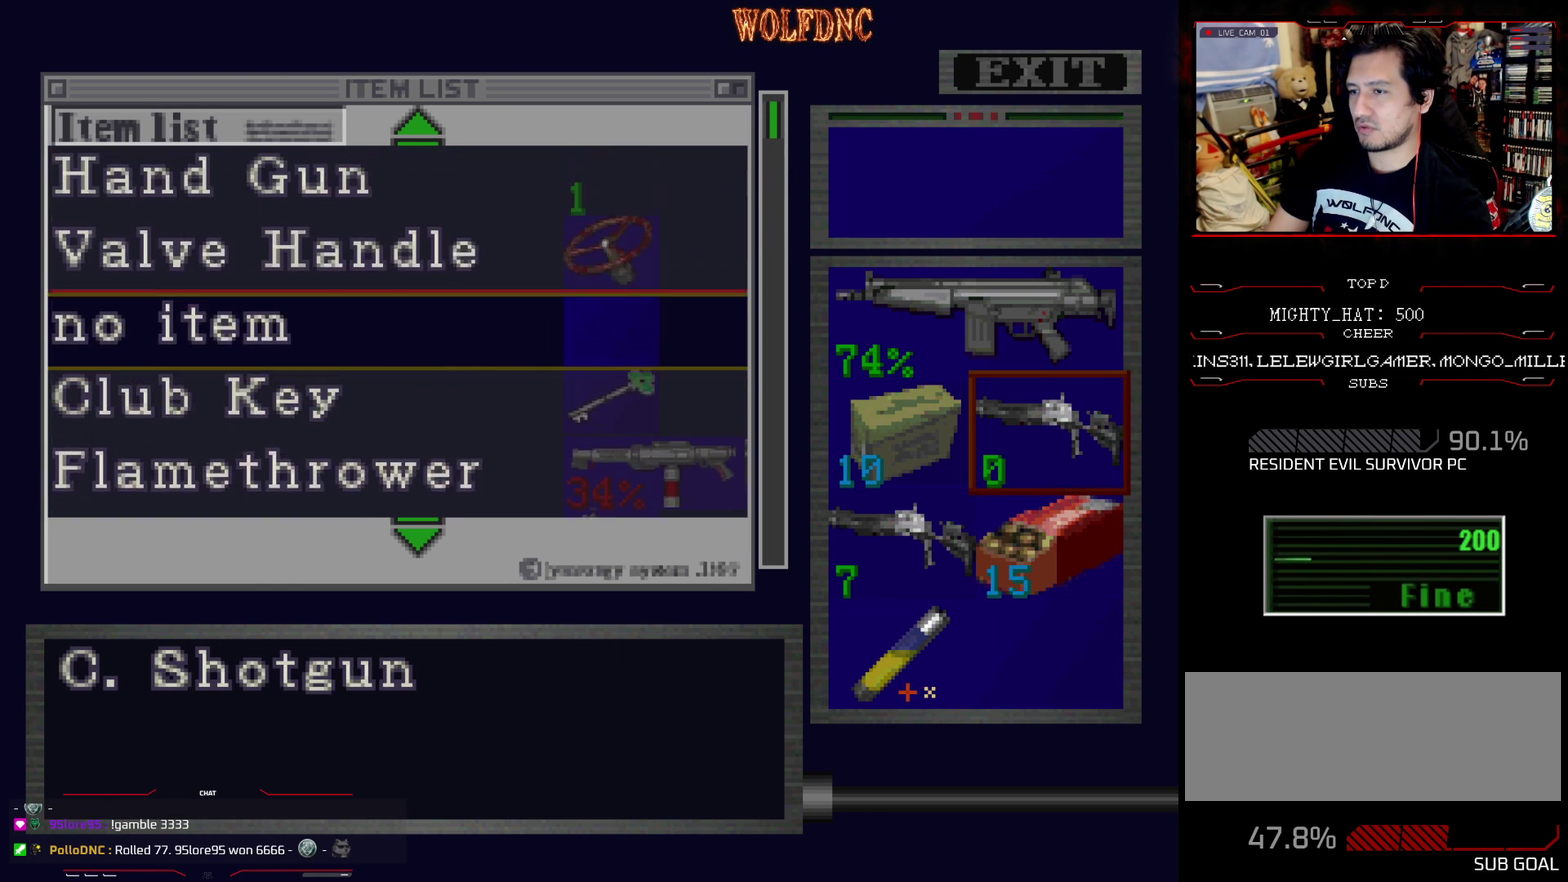
{"buttons": ["DPAD_UP"], "events": []}
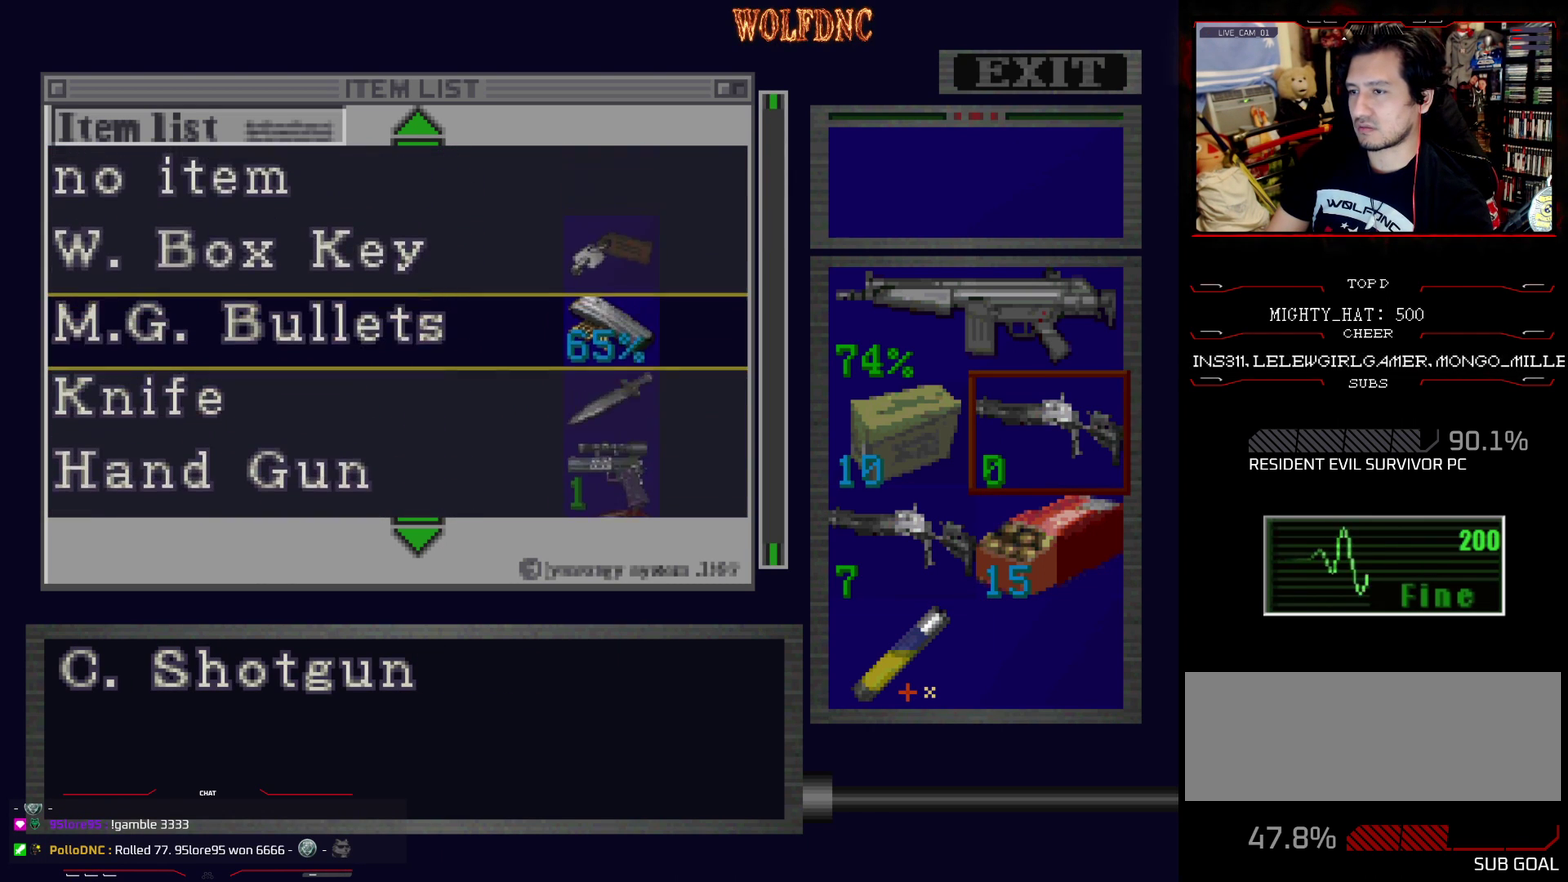
{"buttons": [], "events": [[367, "DPAD_UP", "up"]]}
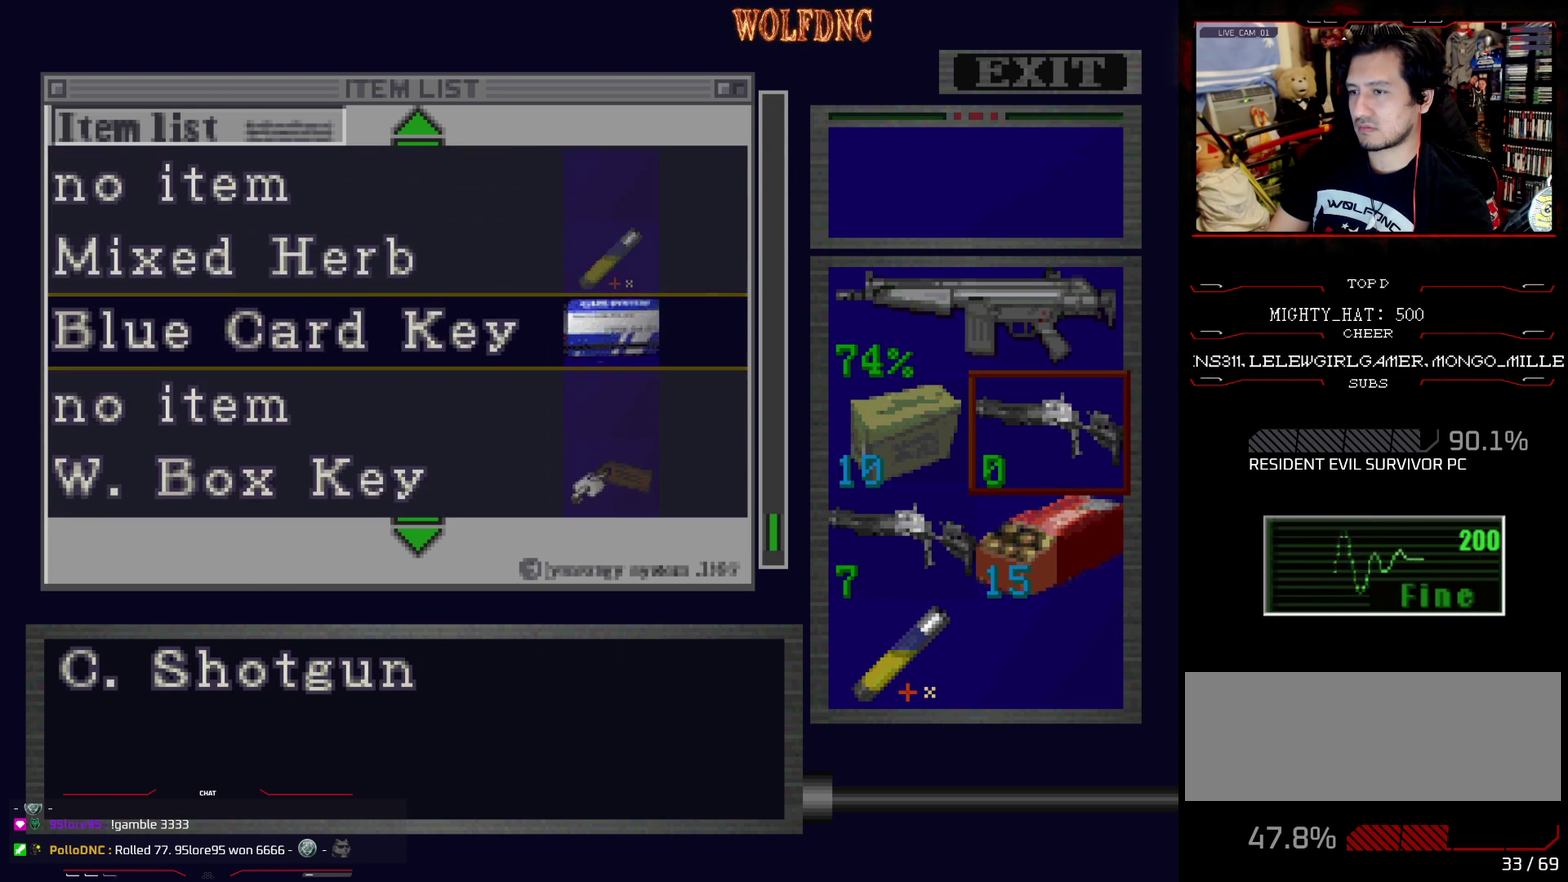
{"buttons": [], "events": [[51, "DPAD_DOWN", "down"], [101, "DPAD_DOWN", "up"], [201, "CROSS", "down"], [334, "CROSS", "up"]]}
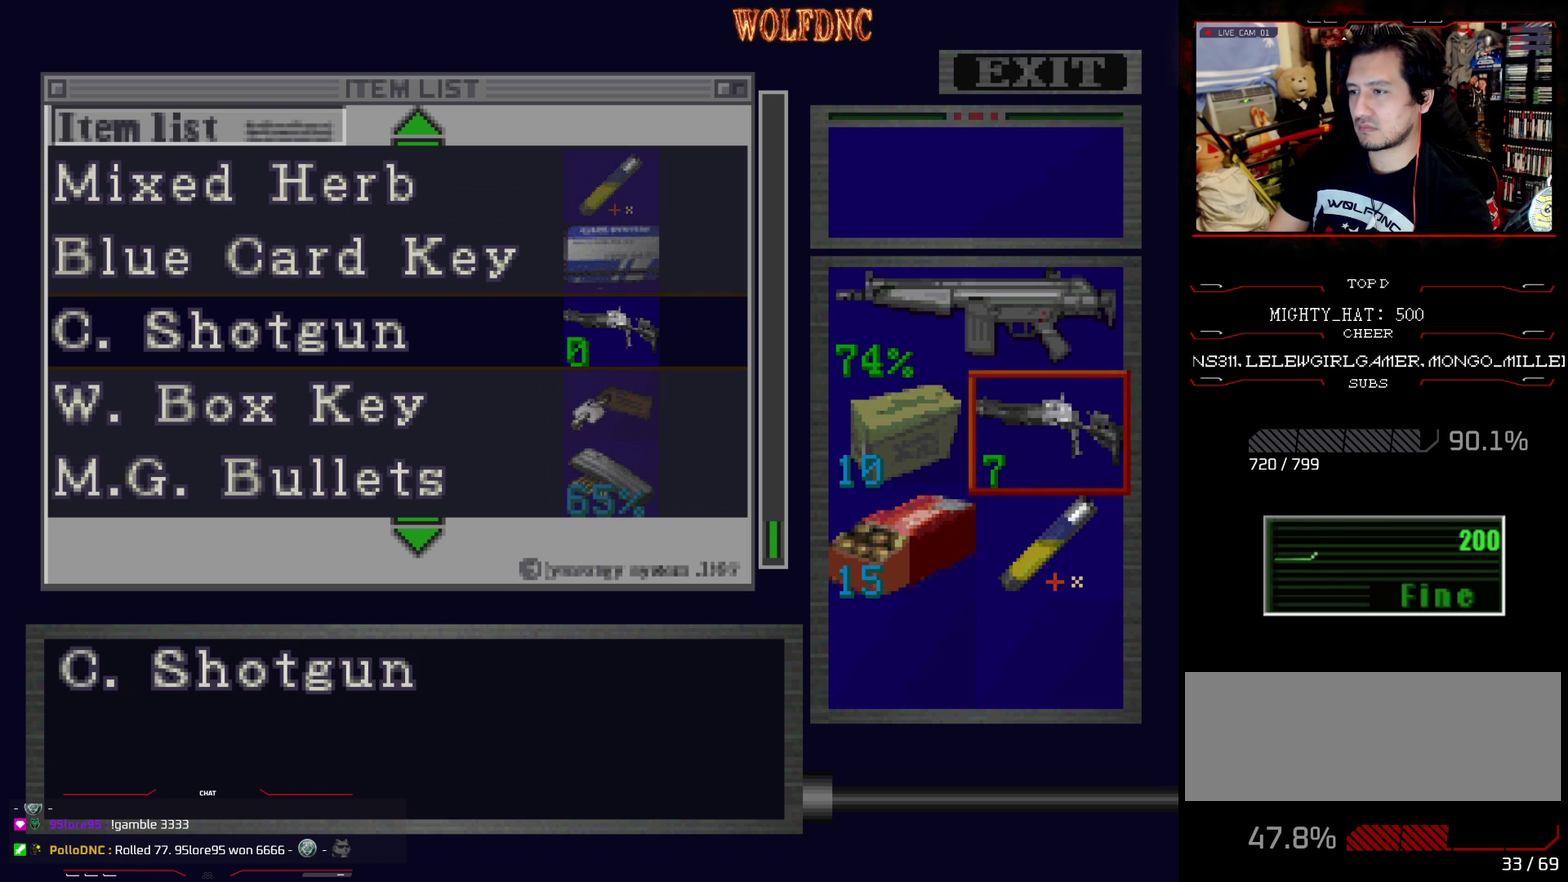
{"buttons": [], "events": [[17, "DPAD_DOWN", "down"], [167, "DPAD_DOWN", "up"], [200, "DPAD_LEFT", "down"], [300, "DPAD_LEFT", "up"]]}
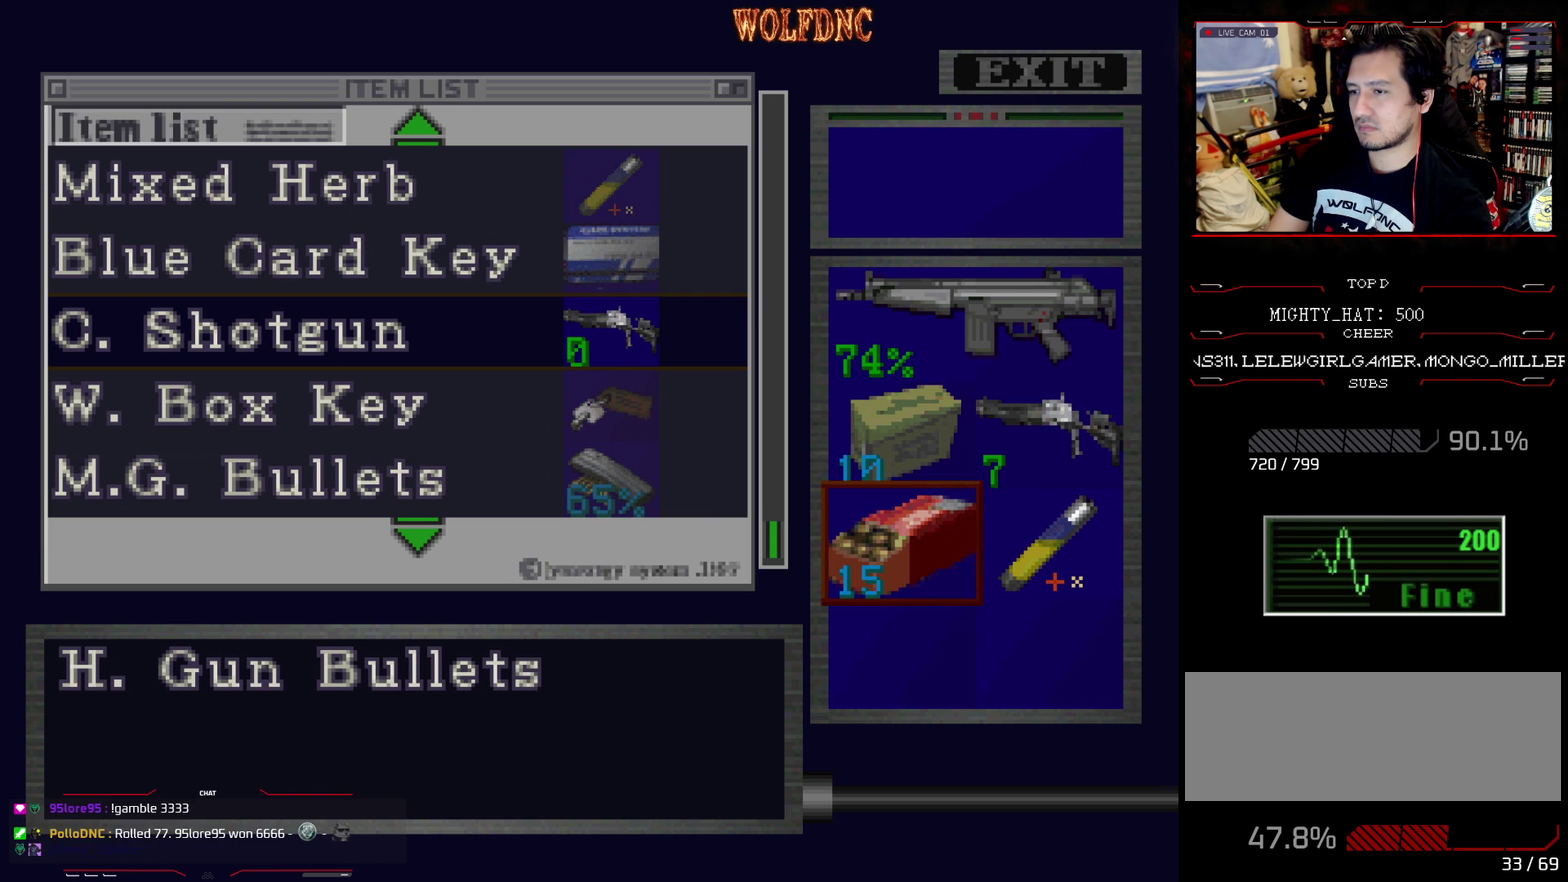
{"buttons": ["DPAD_UP"], "events": [[217, "CROSS", "down"], [317, "CROSS", "up"], [368, "DPAD_UP", "down"]]}
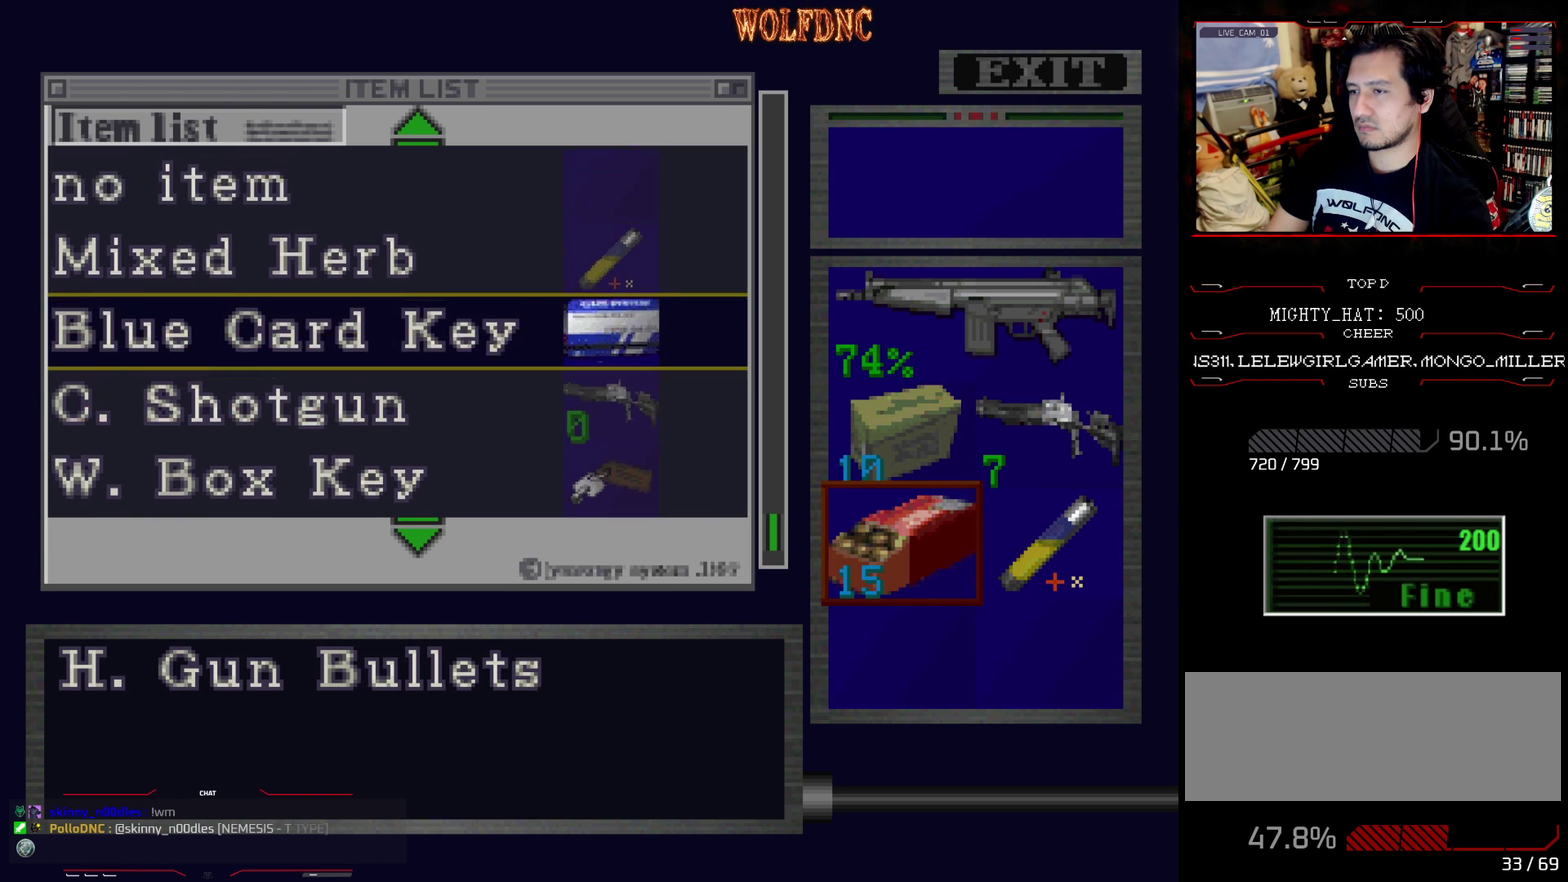
{"buttons": ["CROSS"], "events": [[200, "DPAD_UP", "up"], [334, "CROSS", "down"]]}
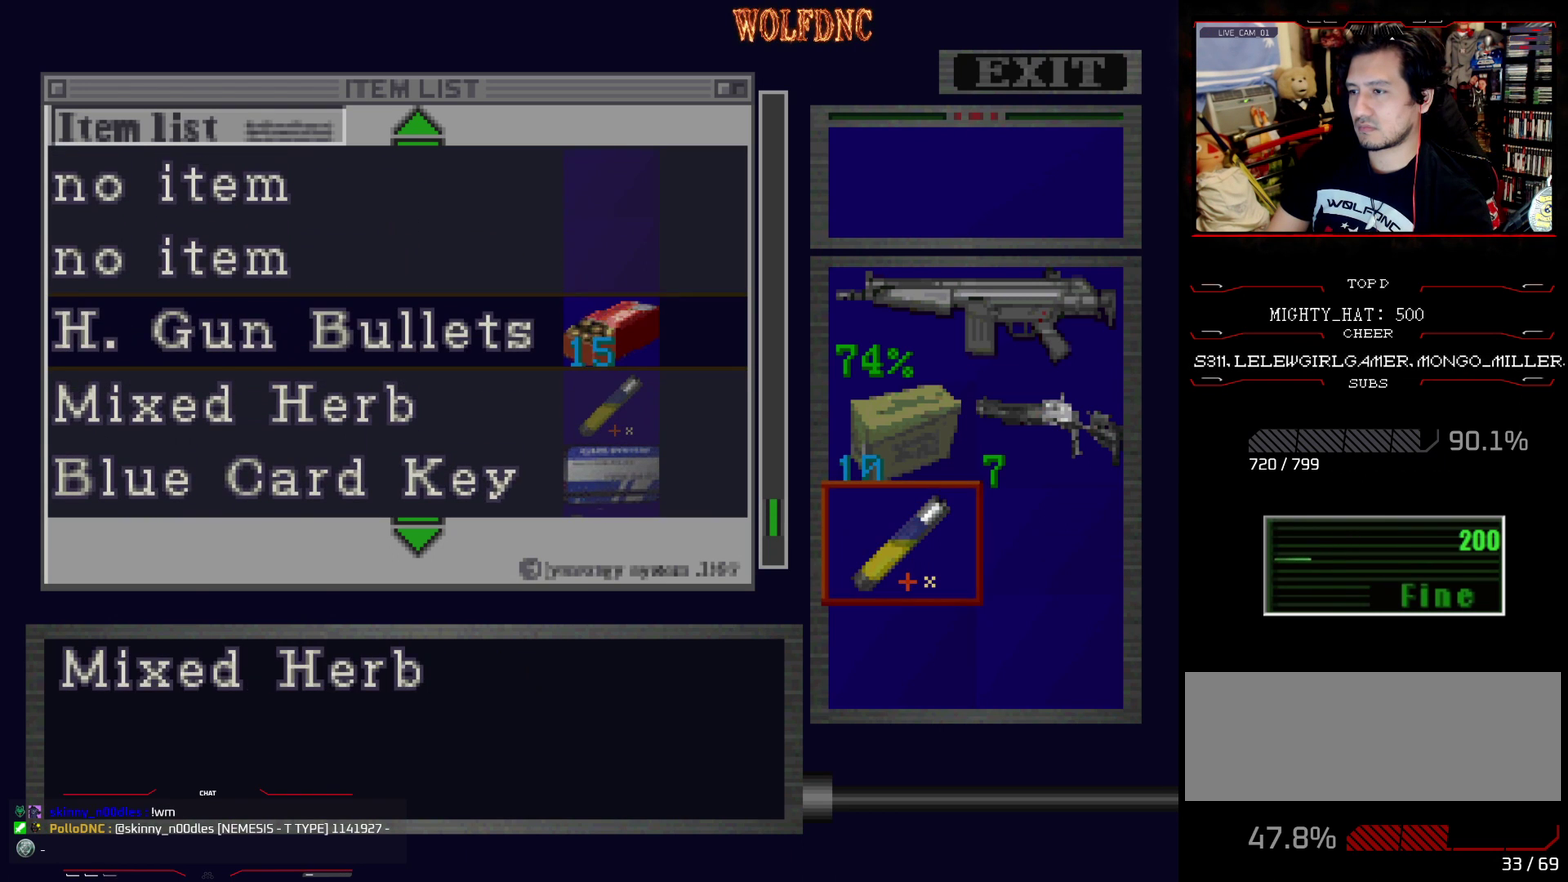
{"buttons": ["DPAD_DOWN"], "events": [[17, "CROSS", "up"], [117, "DPAD_RIGHT", "down"], [217, "CROSS", "down"], [217, "DPAD_RIGHT", "up"], [251, "DPAD_DOWN", "down"], [301, "CROSS", "up"]]}
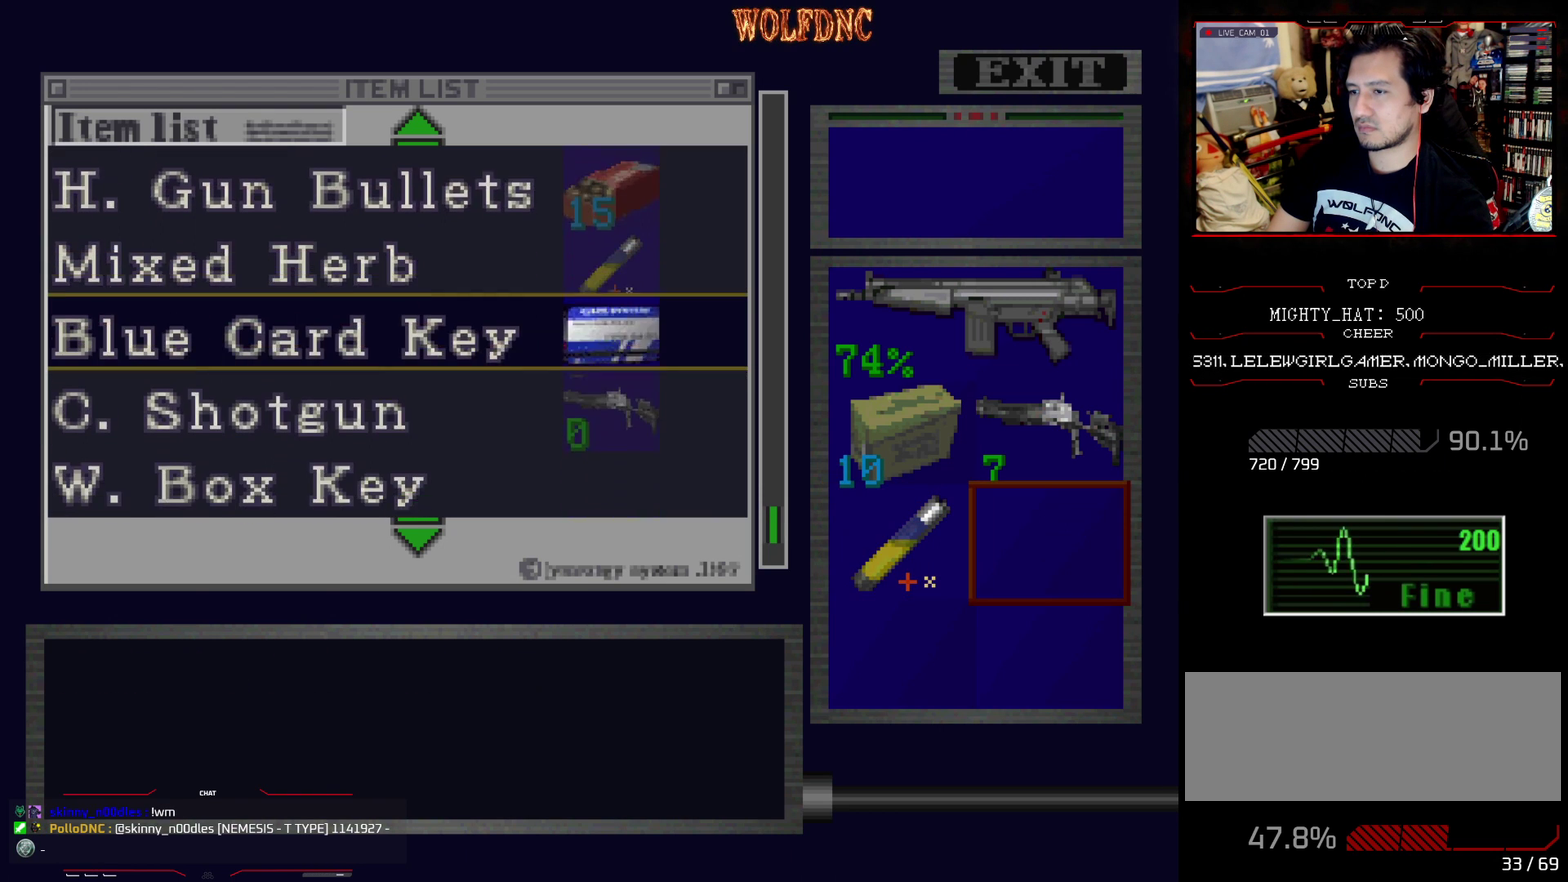
{"buttons": [], "events": [[234, "DPAD_DOWN", "up"]]}
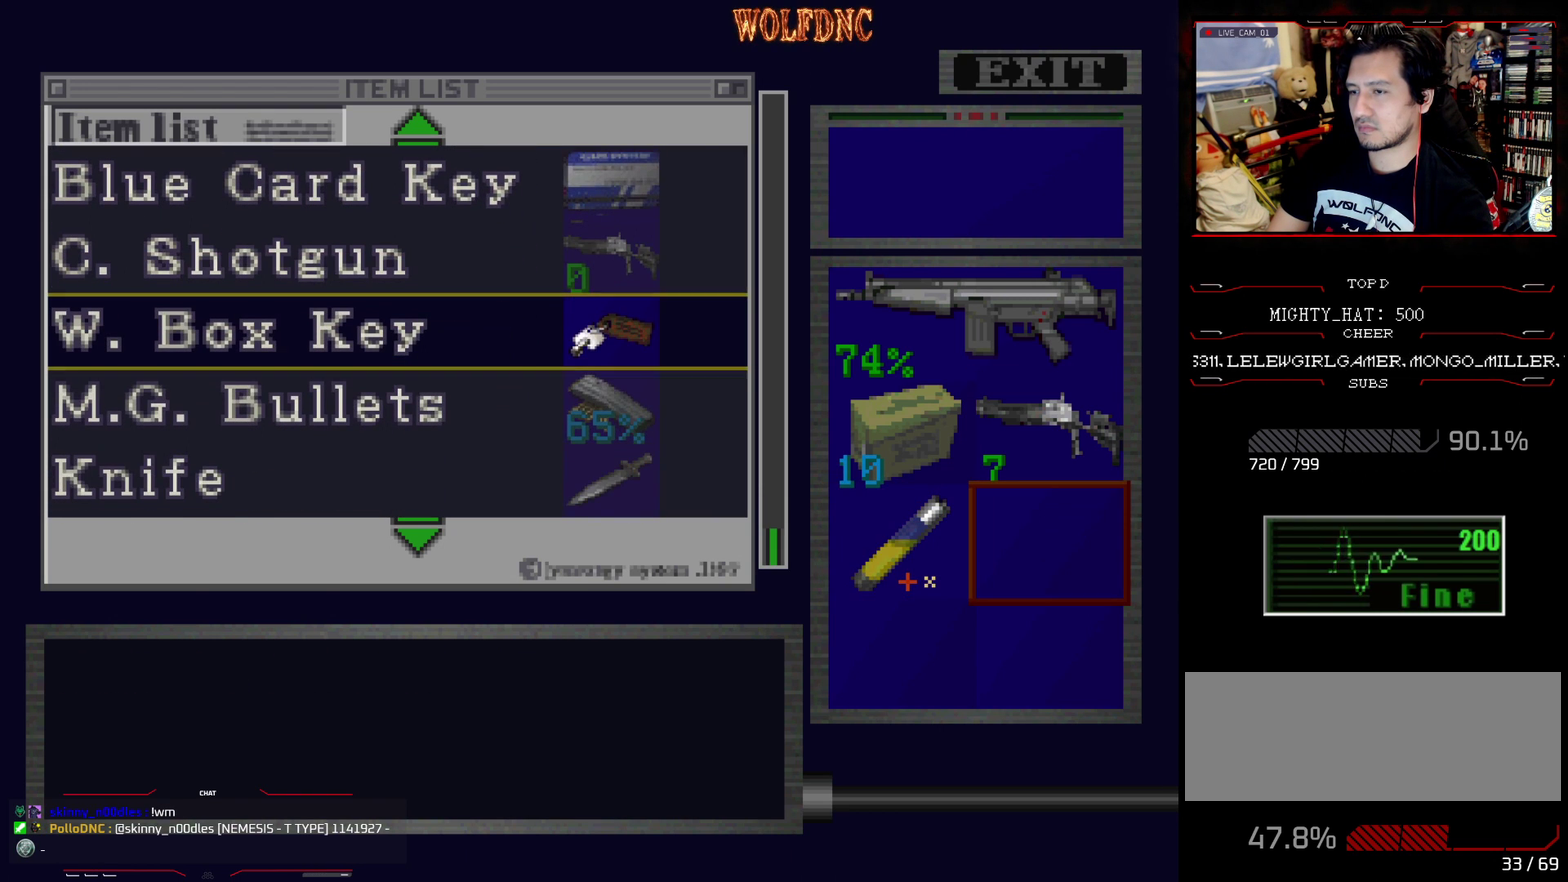
{"buttons": ["CROSS"], "events": [[250, "DPAD_DOWN", "down"], [350, "DPAD_DOWN", "up"], [434, "CROSS", "down"]]}
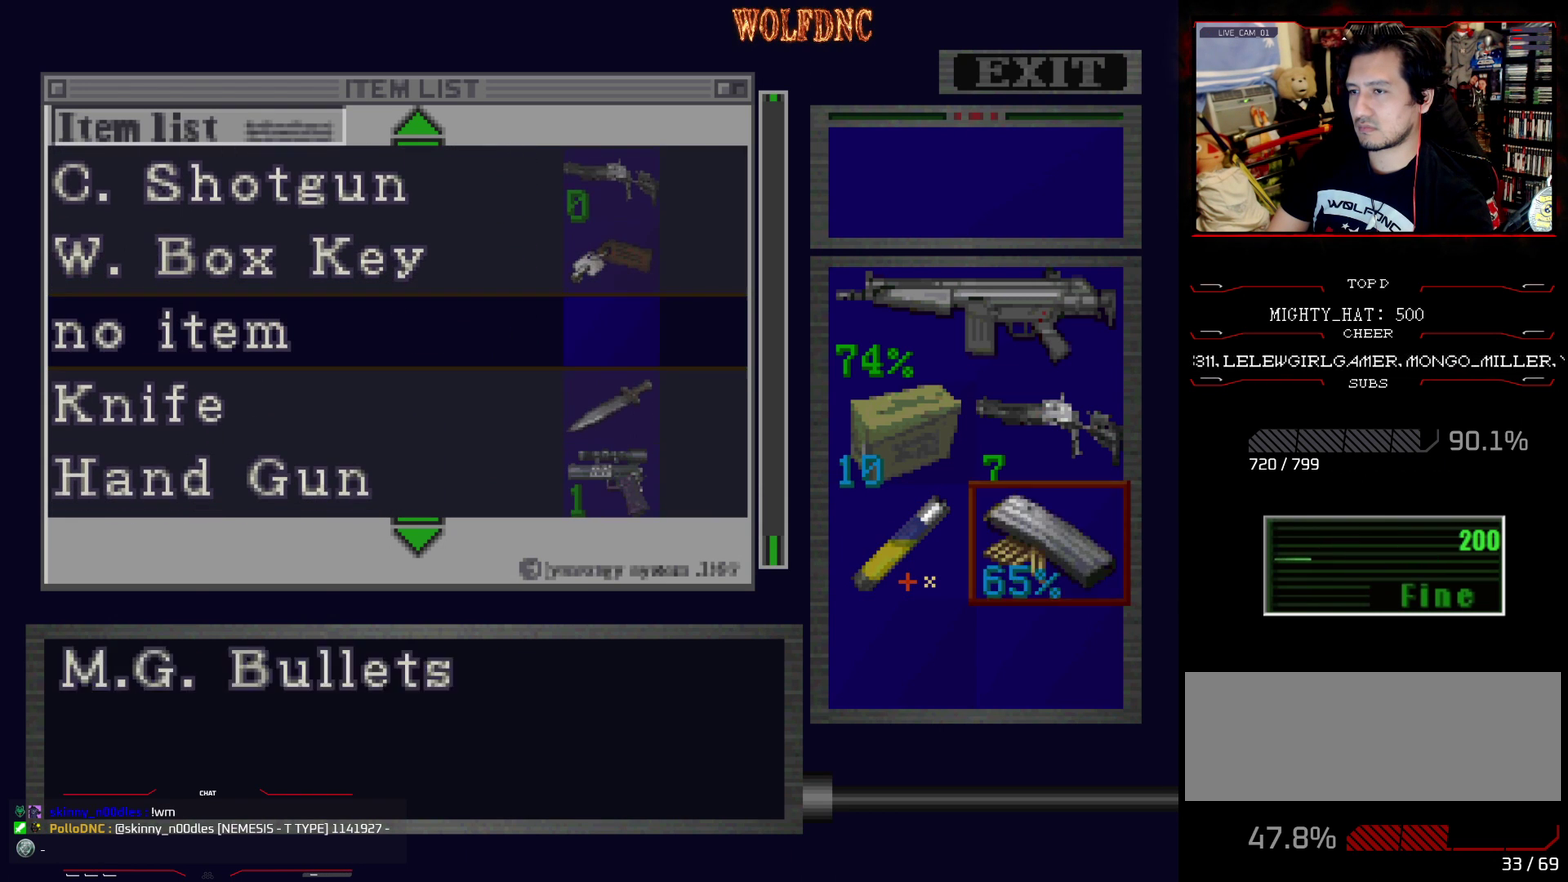
{"buttons": ["DPAD_DOWN"], "events": [[84, "CROSS", "up"], [134, "DPAD_DOWN", "down"], [267, "CROSS", "down"], [267, "DPAD_DOWN", "up"], [367, "CROSS", "up"], [467, "DPAD_DOWN", "down"]]}
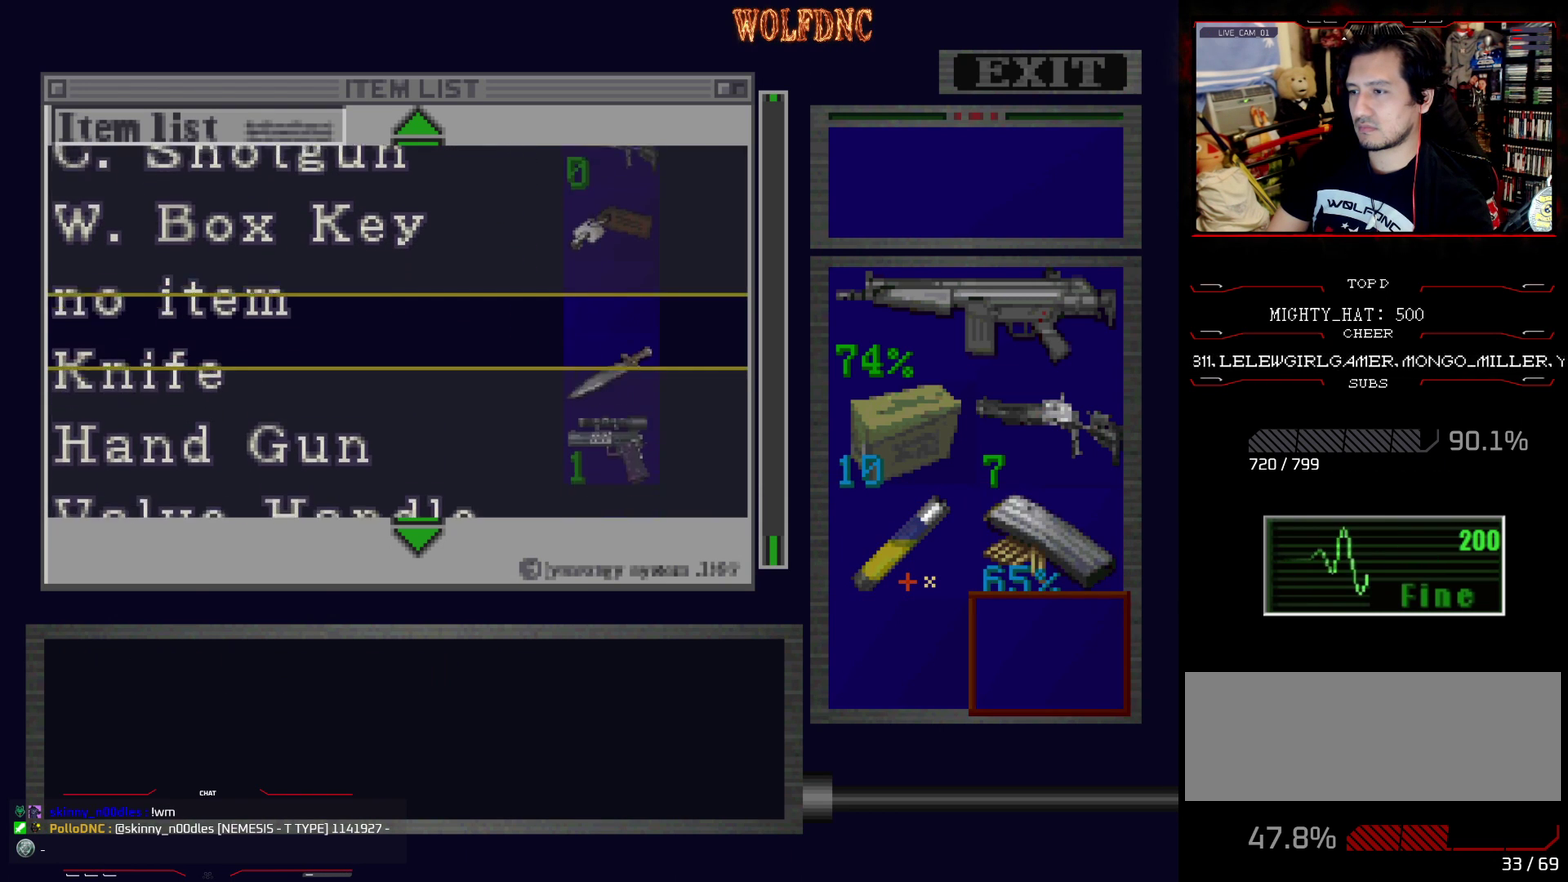
{"buttons": ["DPAD_DOWN"], "events": [[283, "DPAD_DOWN", "up"], [434, "DPAD_DOWN", "down"]]}
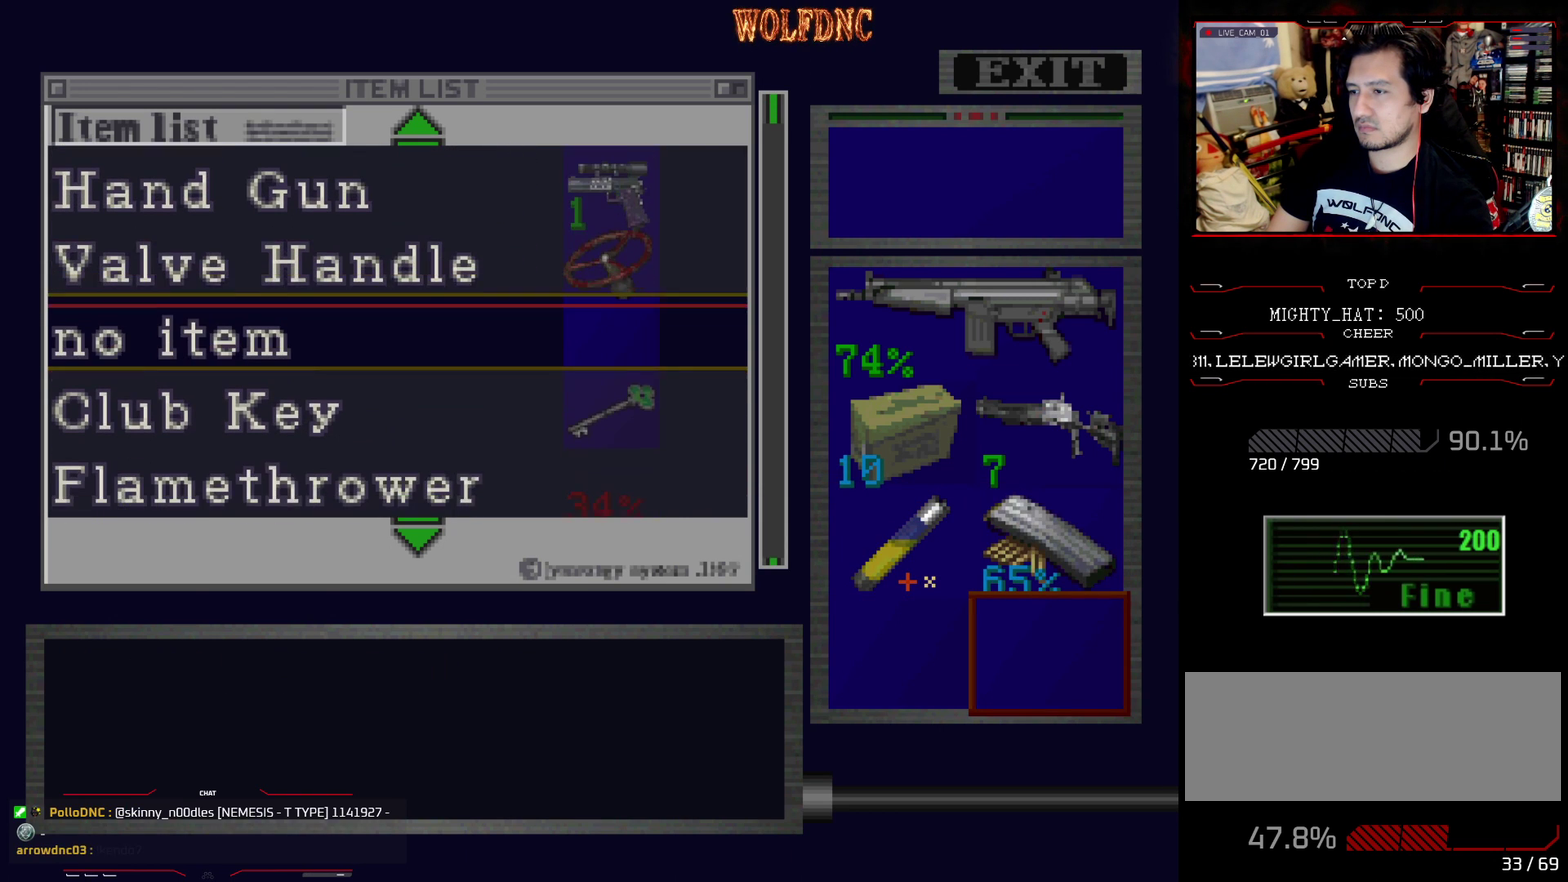
{"buttons": [], "events": [[17, "DPAD_DOWN", "up"], [251, "SQUARE", "down"], [351, "SQUARE", "up"], [401, "SQUARE", "down"], [484, "SQUARE", "up"]]}
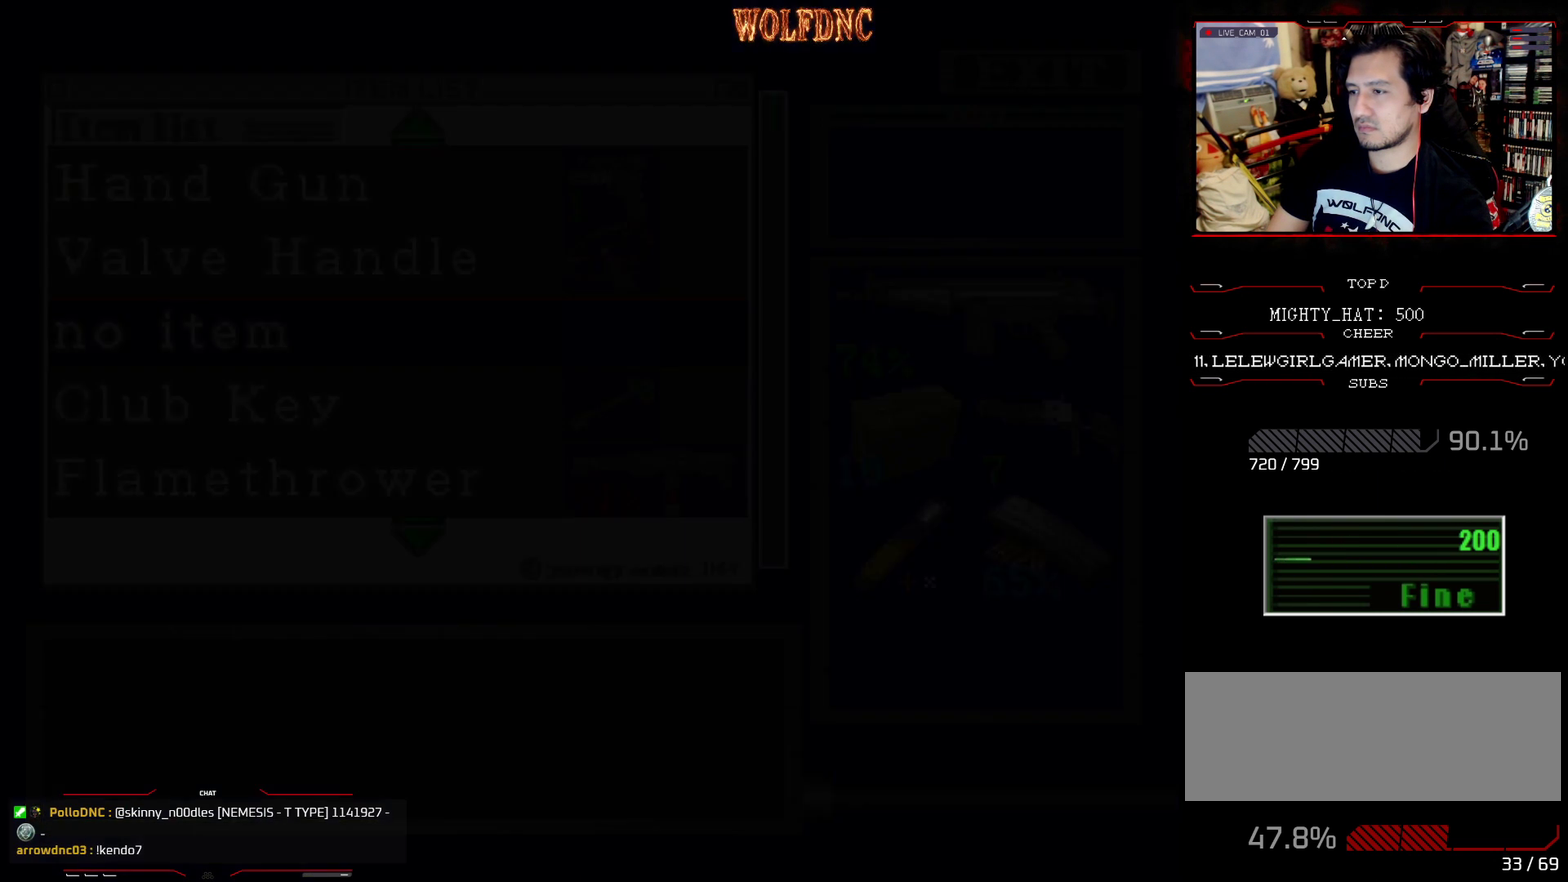
{"buttons": ["SQUARE", "DPAD_UP"], "events": [[133, "DPAD_DOWN", "down"], [233, "SQUARE", "down"], [317, "DPAD_DOWN", "up"], [317, "SQUARE", "up"], [450, "DPAD_UP", "down"], [500, "SQUARE", "down"]]}
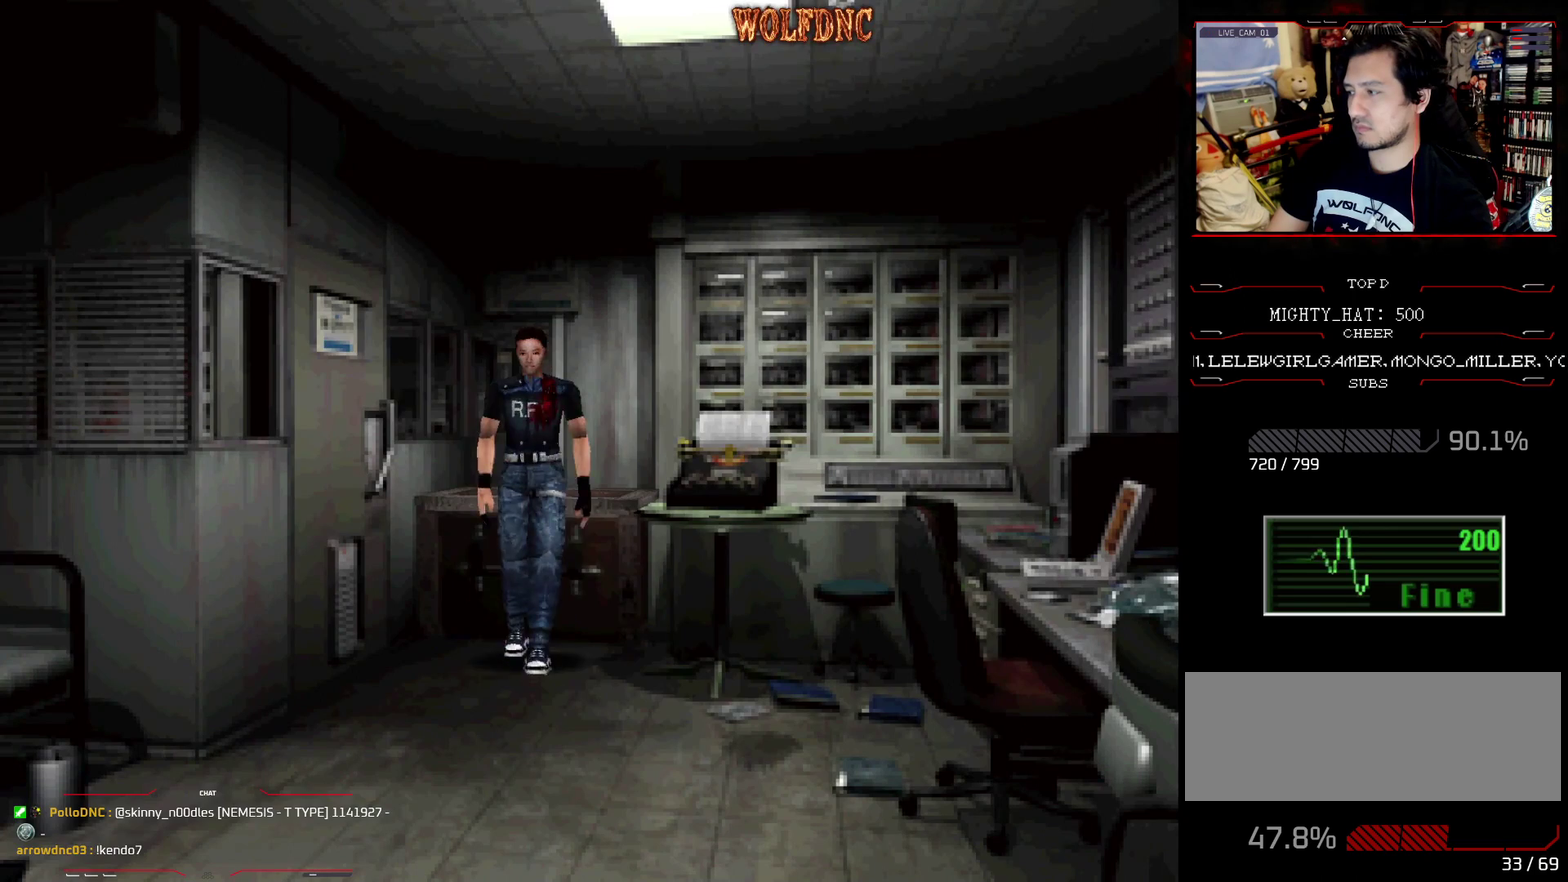
{"buttons": ["SQUARE", "DPAD_UP", "DPAD_LEFT"], "events": [[100, "DPAD_LEFT", "down"]]}
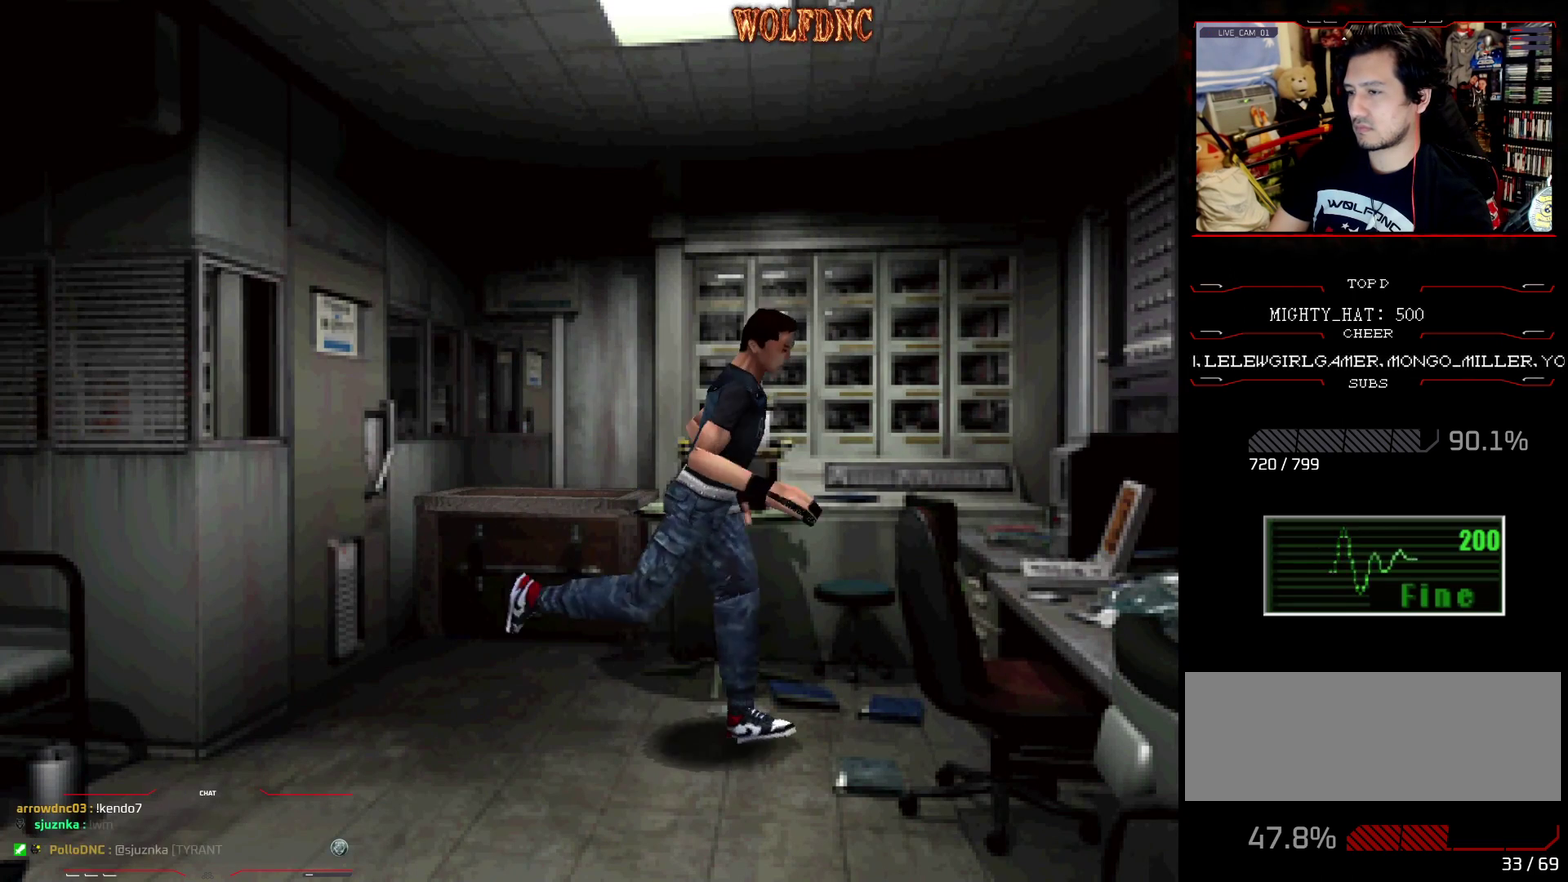
{"buttons": ["SQUARE", "DPAD_UP", "DPAD_LEFT"], "events": [[117, "DPAD_UP", "up"], [117, "SQUARE", "up"], [400, "SQUARE", "down"], [450, "DPAD_UP", "down"]]}
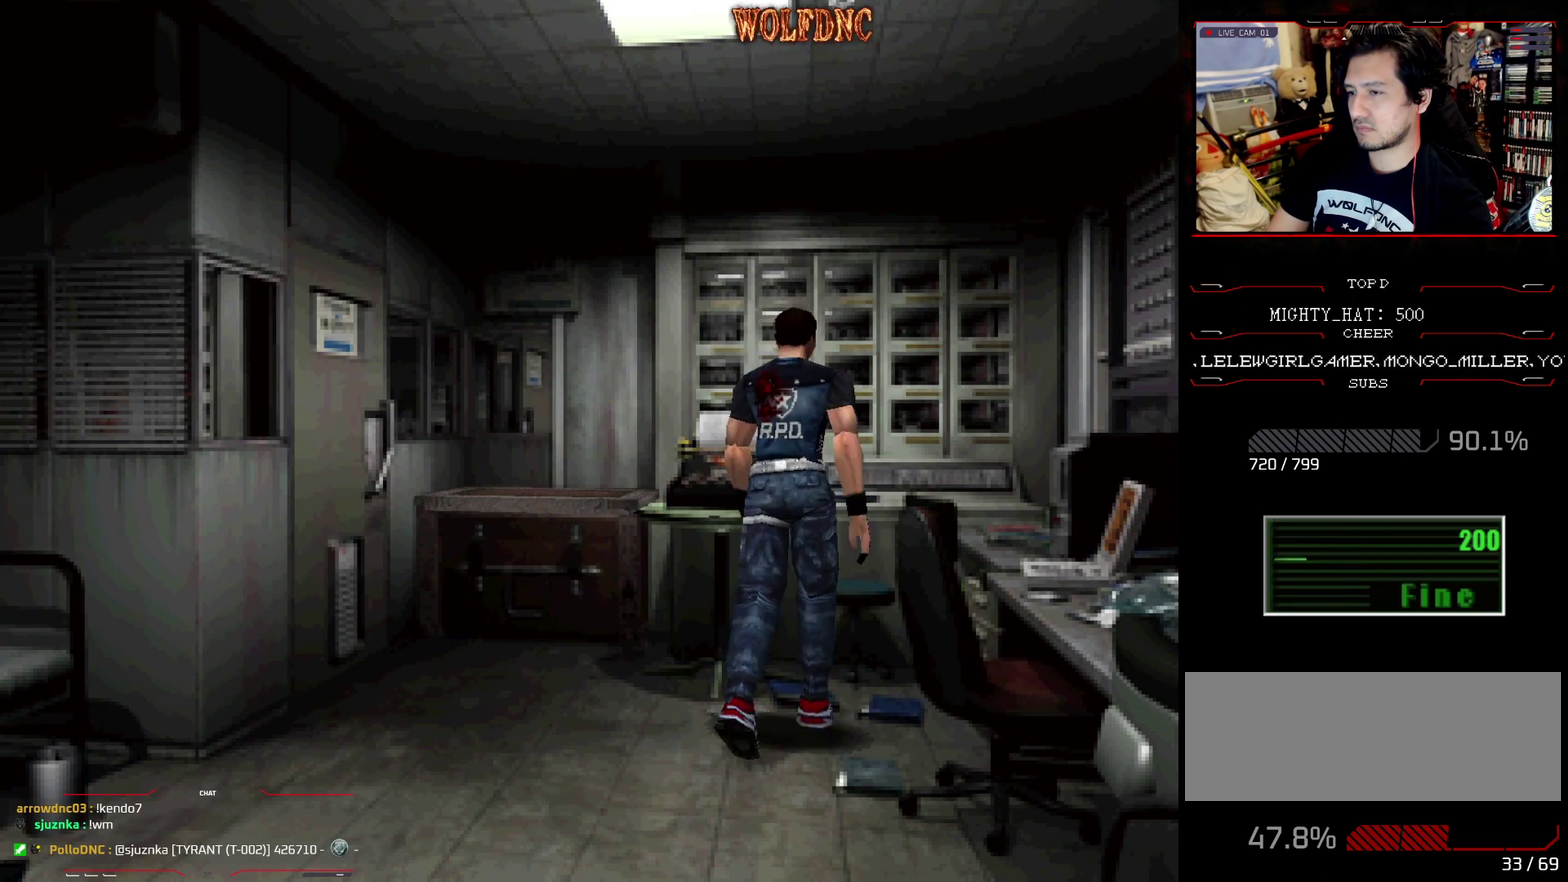
{"buttons": ["CROSS", "DPAD_UP"], "events": [[134, "DPAD_UP", "up"], [367, "DPAD_UP", "down"], [417, "CROSS", "down"], [467, "DPAD_LEFT", "up"], [501, "SQUARE", "up"]]}
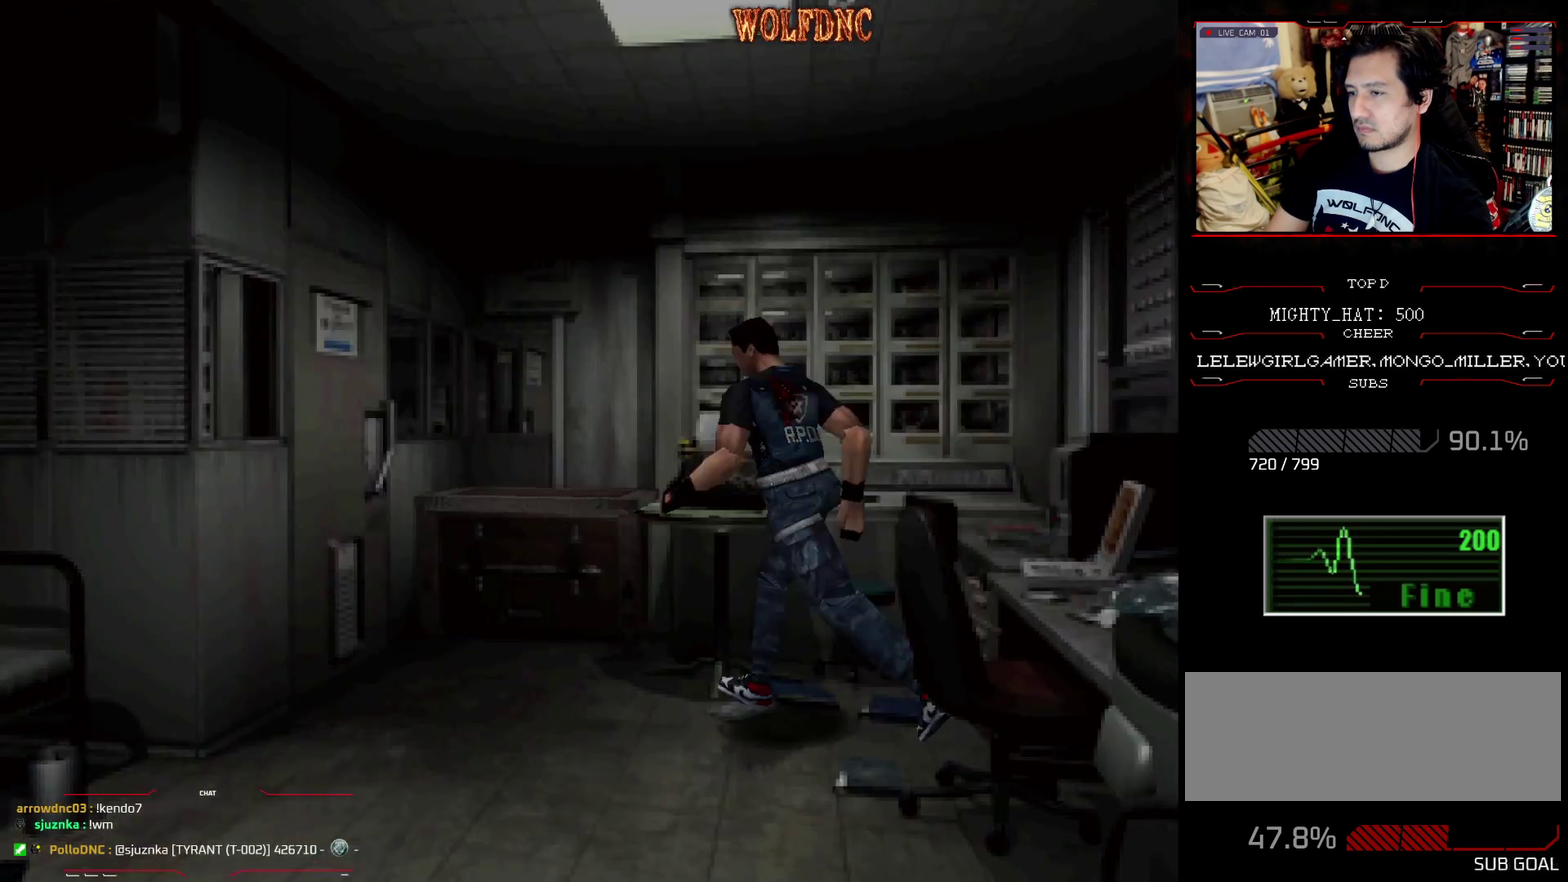
{"buttons": ["CROSS"], "events": [[50, "CROSS", "up"], [50, "DPAD_RIGHT", "down"], [50, "DPAD_UP", "up"], [150, "CROSS", "down"], [200, "CROSS", "up"], [200, "DPAD_RIGHT", "up"], [283, "CROSS", "down"]]}
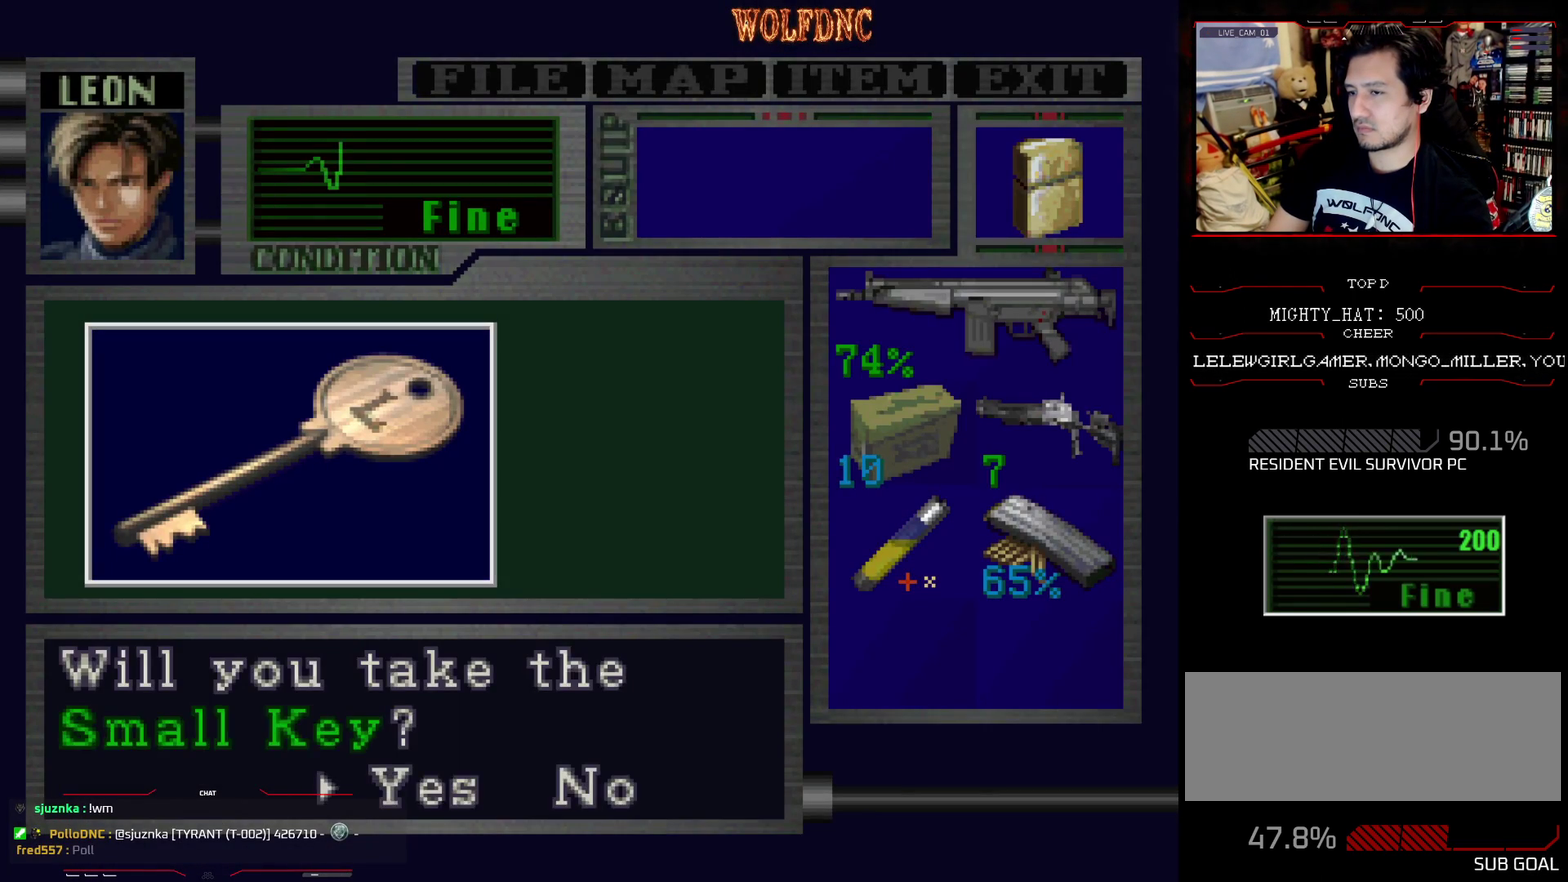
{"buttons": ["CROSS"], "events": [[67, "CROSS", "up"], [167, "CROSS", "down"], [301, "CROSS", "up"], [351, "CROSS", "down"]]}
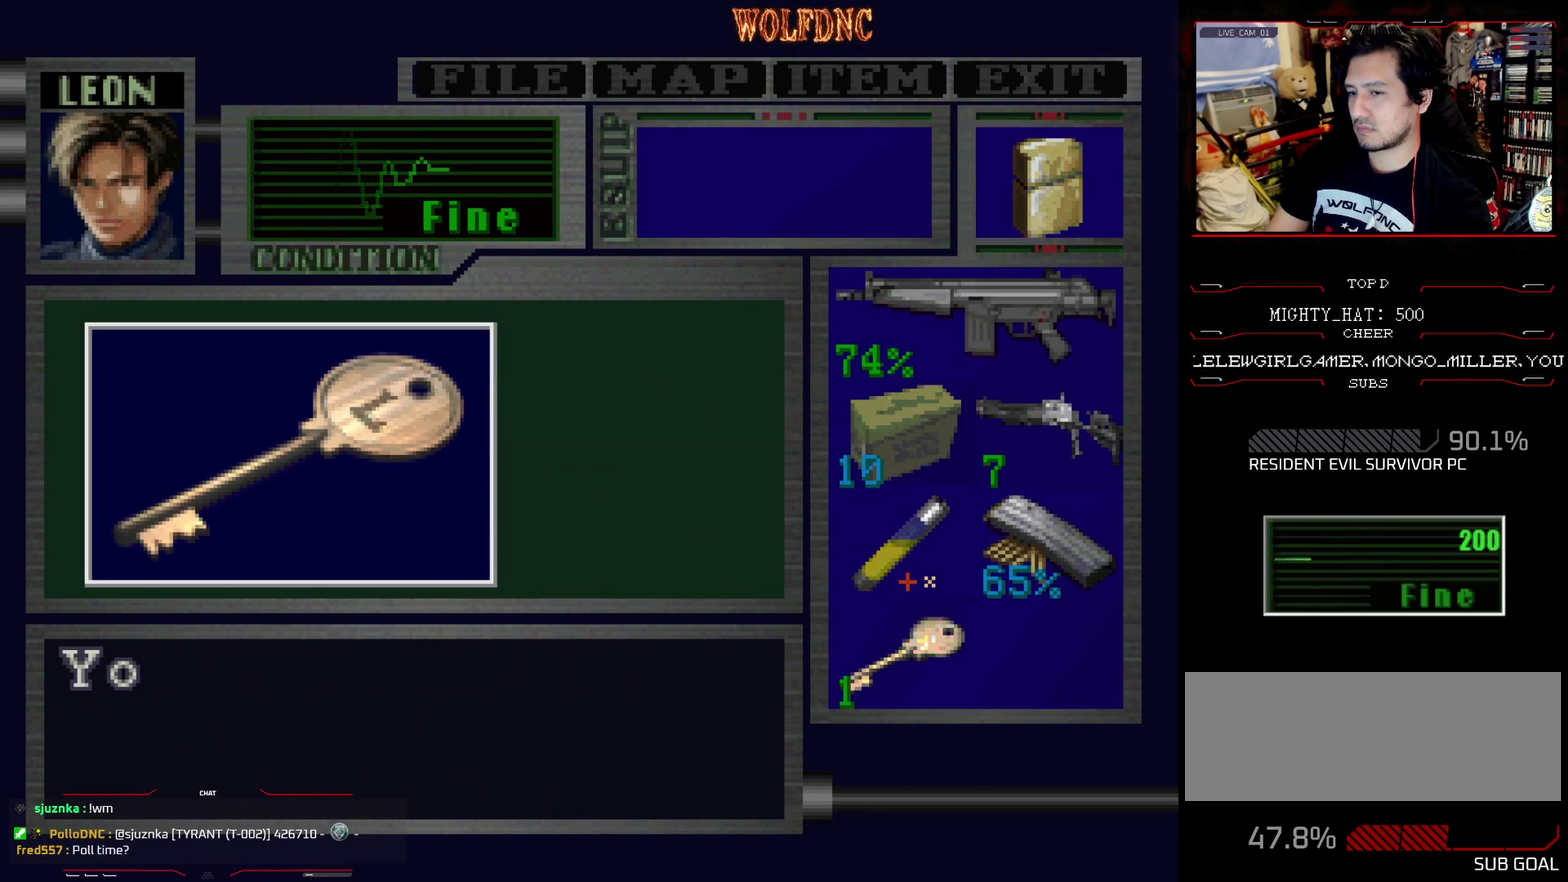
{"buttons": ["CROSS"], "events": [[267, "CROSS", "up"], [500, "CROSS", "down"]]}
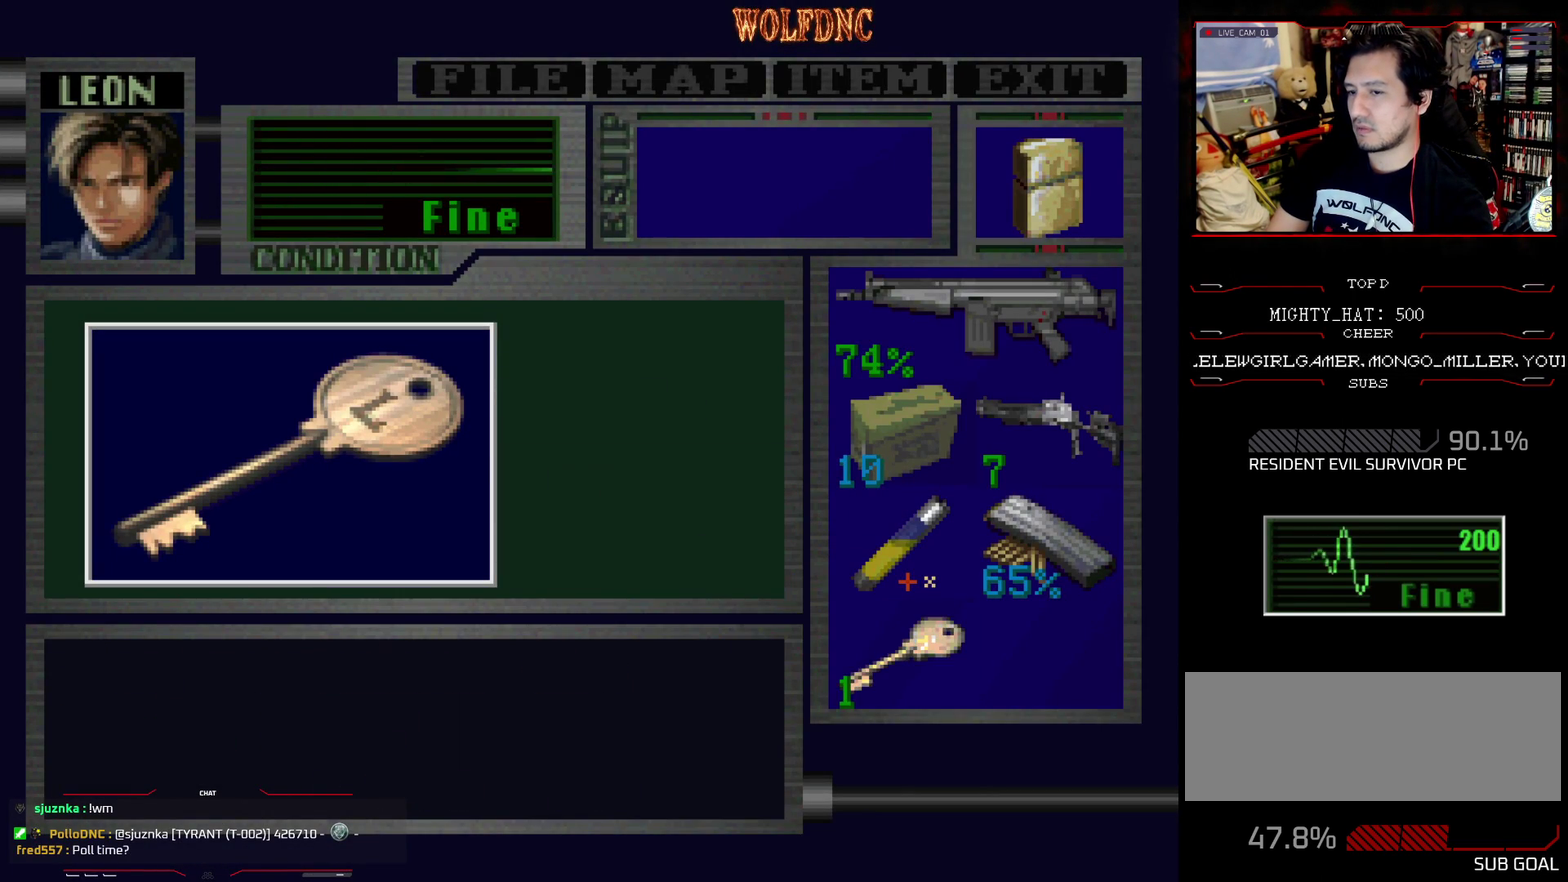
{"buttons": [], "events": [[234, "CROSS", "up"]]}